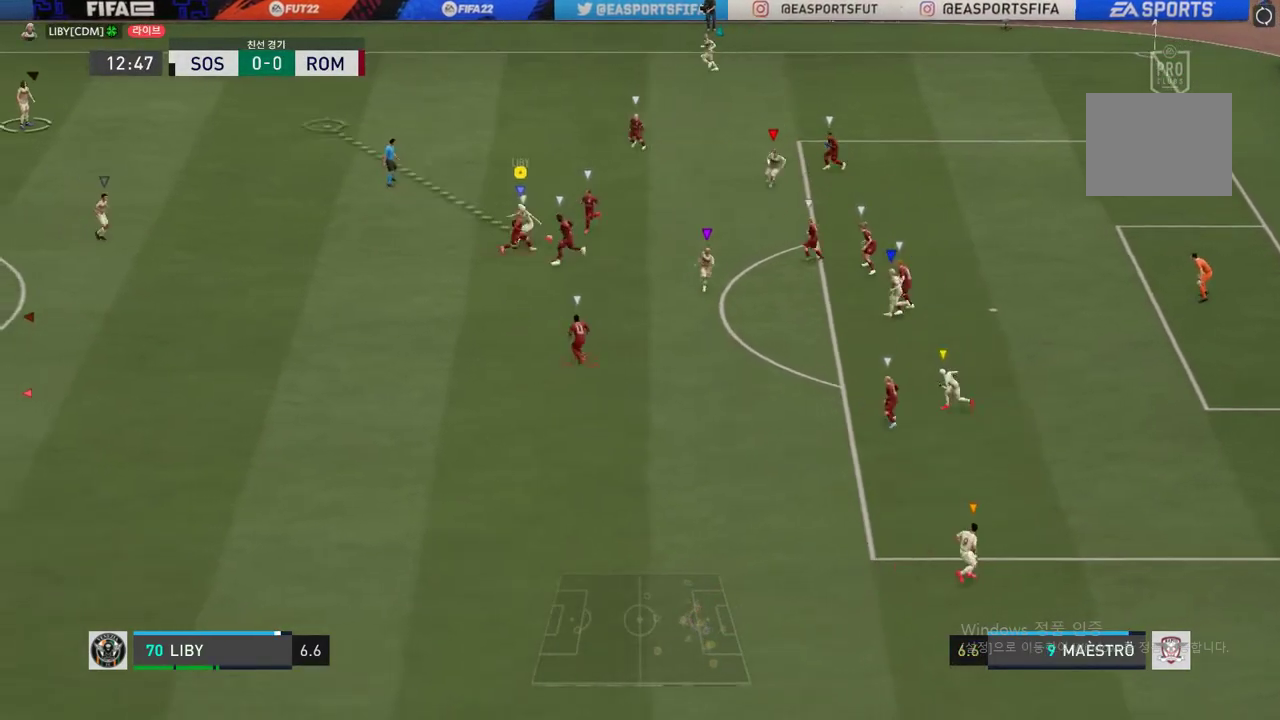
Gameplay with a controller (Xbox layout); each line is a JSON object with the inputs held at the frame after it. "events" lists button and stick changes between this image and that frame as [ms after this image, input, new state], when the widget could be followed in between. Not read: L3.
{"buttons": [], "left_stick": "up-left", "right_stick": "center", "events": []}
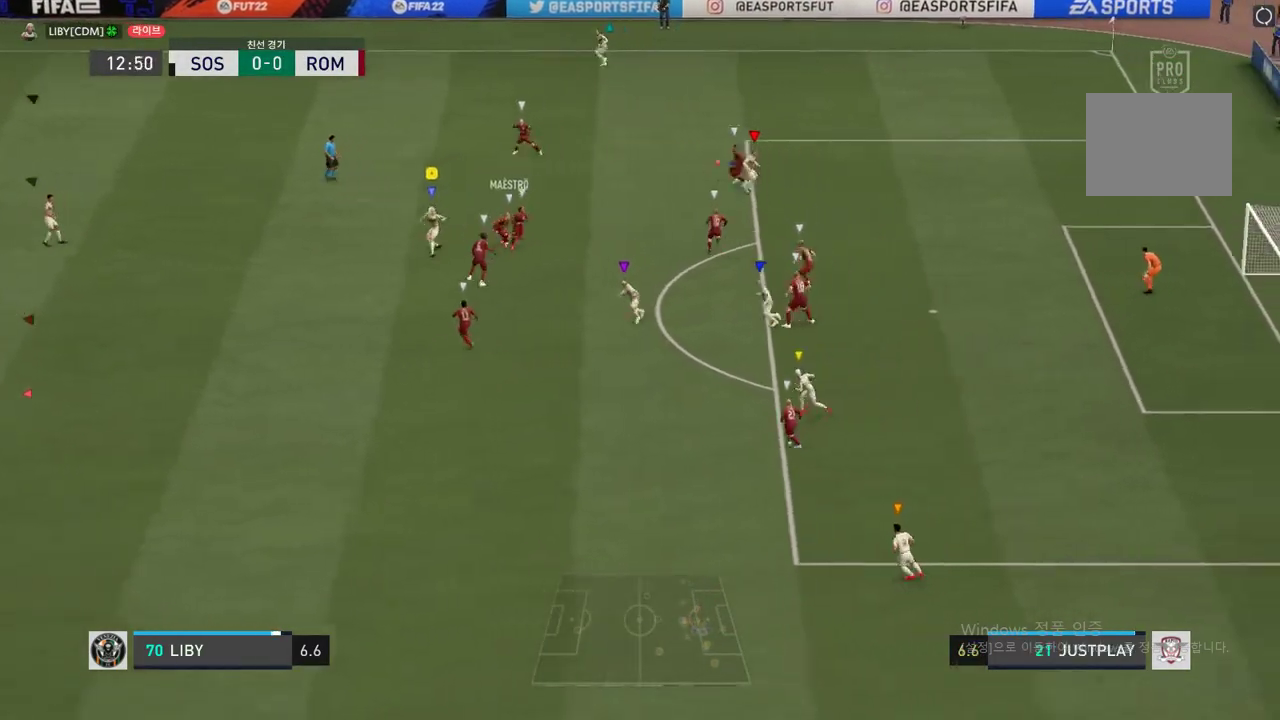
{"buttons": ["R2"], "left_stick": "up-right", "right_stick": "center", "events": [[50, "left_stick", "up"], [151, "left_stick", "up-right"], [217, "R2", "down"]]}
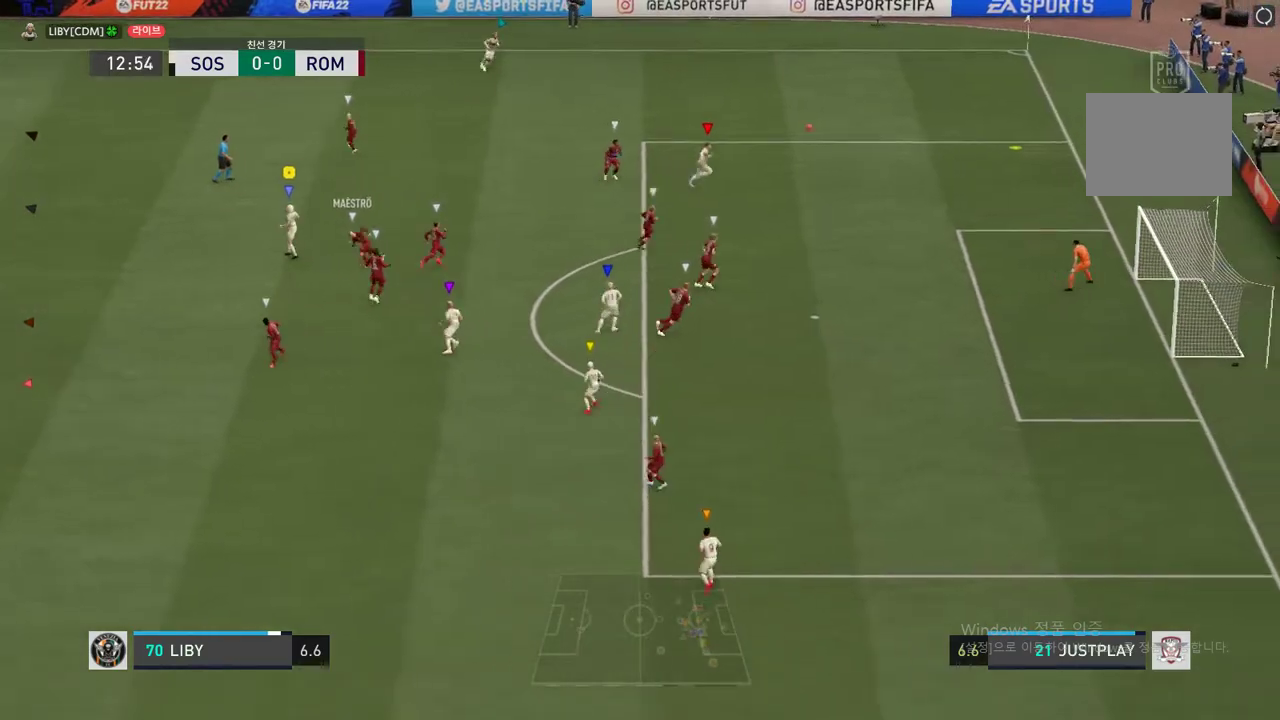
{"buttons": [], "left_stick": "up-right", "right_stick": "center", "events": [[450, "R2", "up"]]}
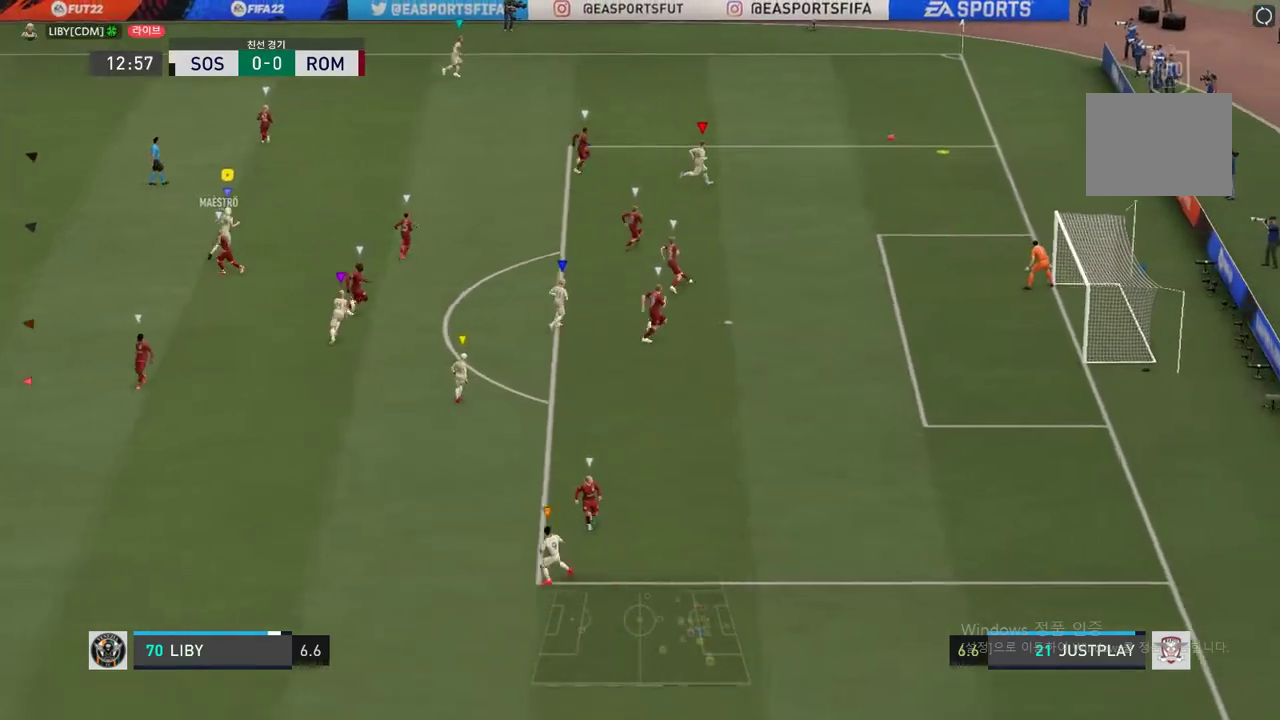
{"buttons": [], "left_stick": "up-right", "right_stick": "center", "events": []}